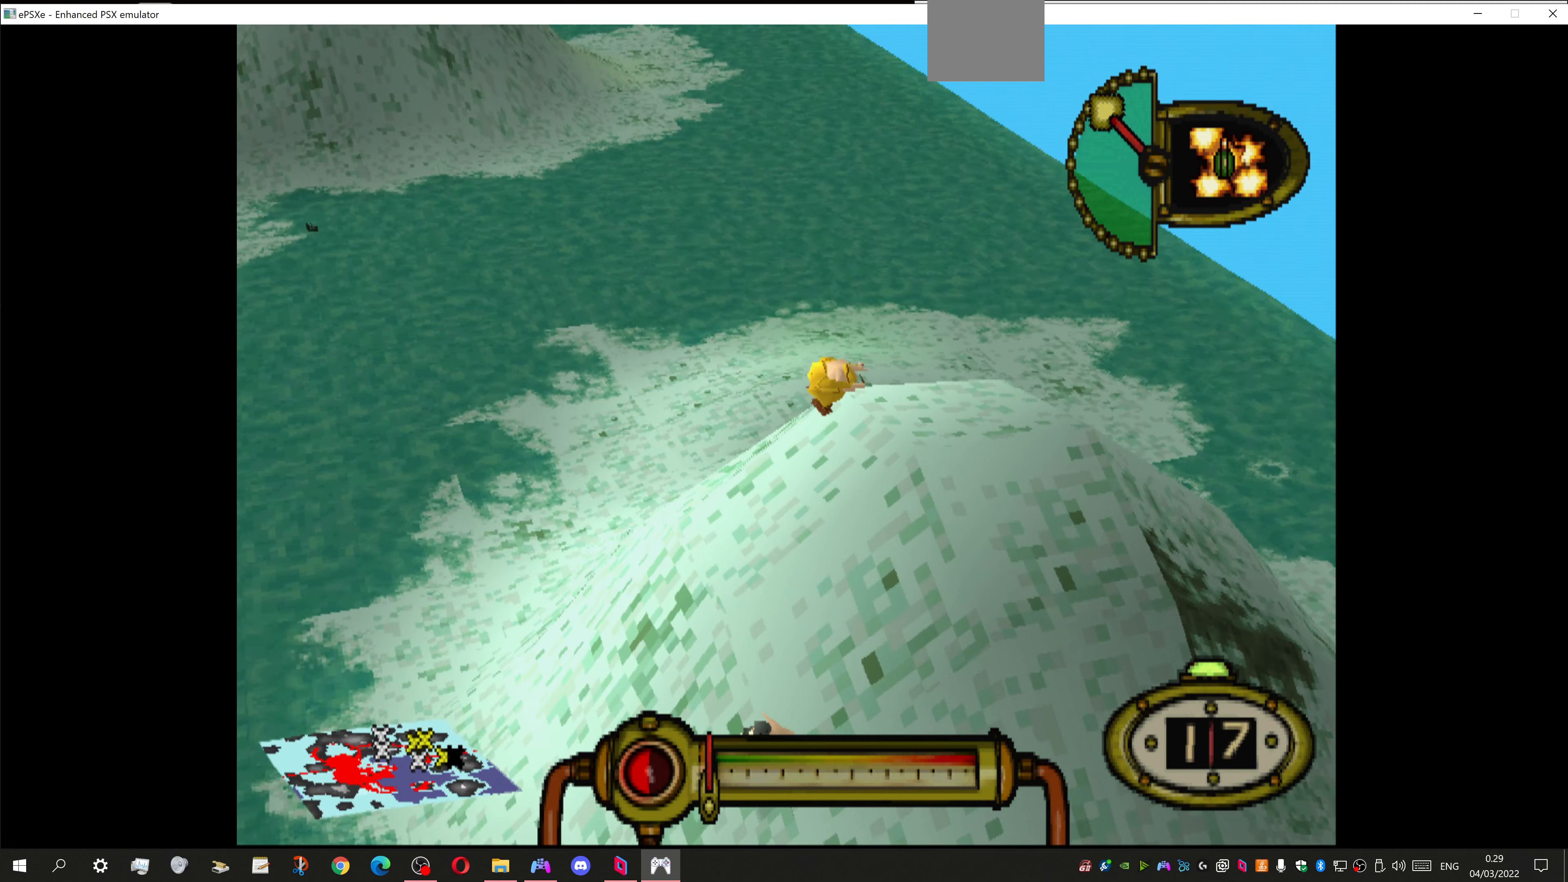
Gameplay with a controller (PlayStation layout); each line is a JSON object with the inputs held at the frame after it. "events" lists button and stick changes between this image and that frame as [ms after this image, input, new state], when the widget could be followed in between.
{"buttons": ["DPAD_RIGHT"], "left_stick": "center", "right_stick": "center", "events": [[500, "DPAD_RIGHT", "down"]]}
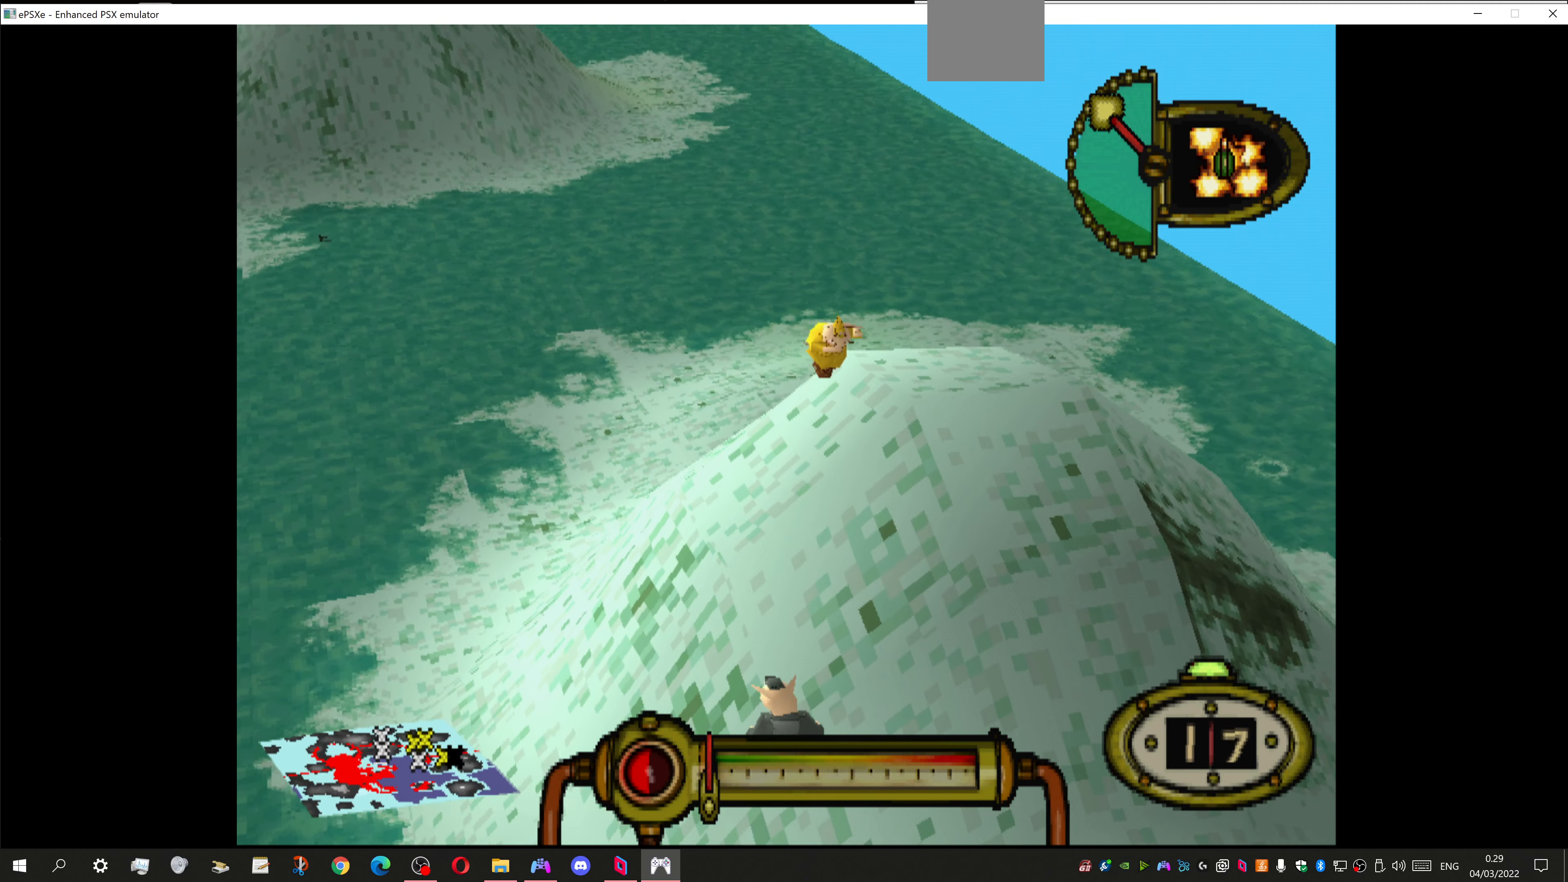
{"buttons": ["CROSS"], "left_stick": "center", "right_stick": "center", "events": [[133, "DPAD_RIGHT", "up"], [433, "CROSS", "down"]]}
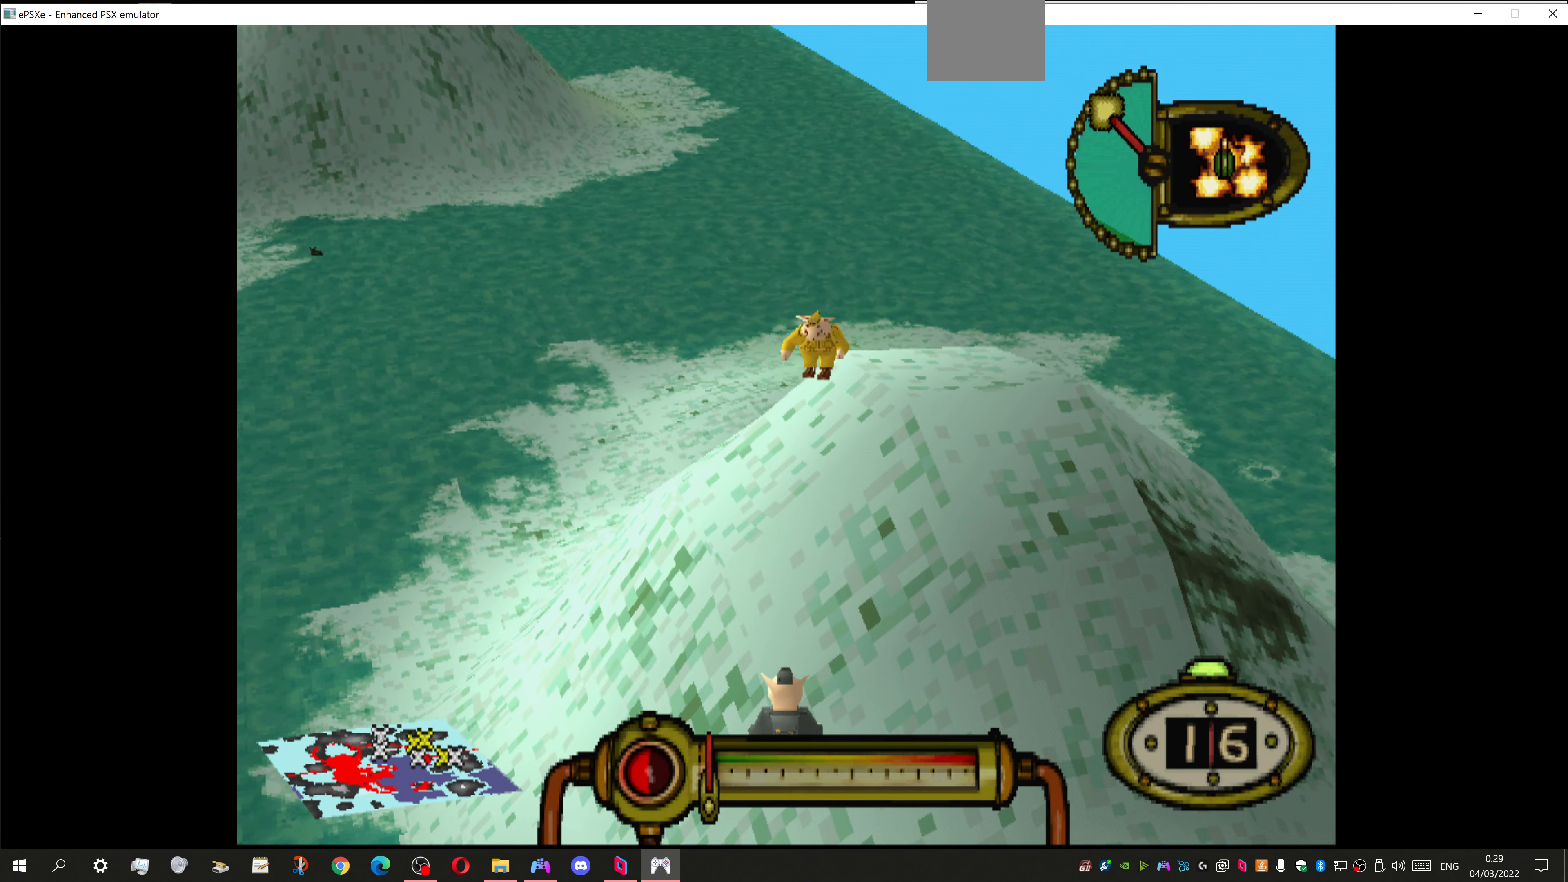
{"buttons": ["CROSS"], "left_stick": "center", "right_stick": "center", "events": [[133, "DPAD_LEFT", "down"], [233, "DPAD_LEFT", "up"]]}
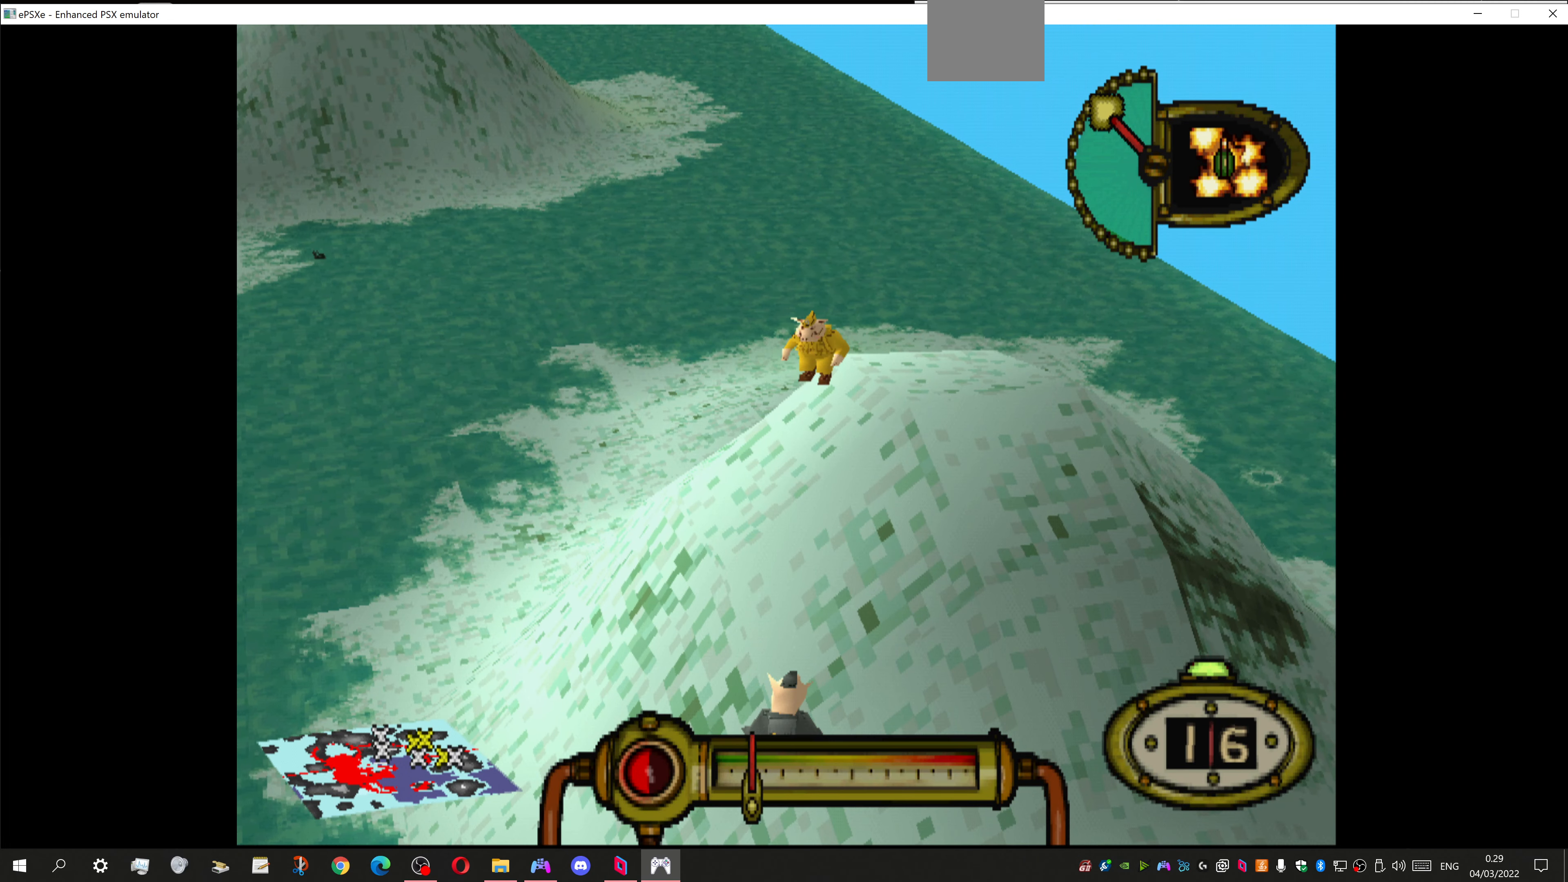
{"buttons": ["CROSS"], "left_stick": "center", "right_stick": "center", "events": []}
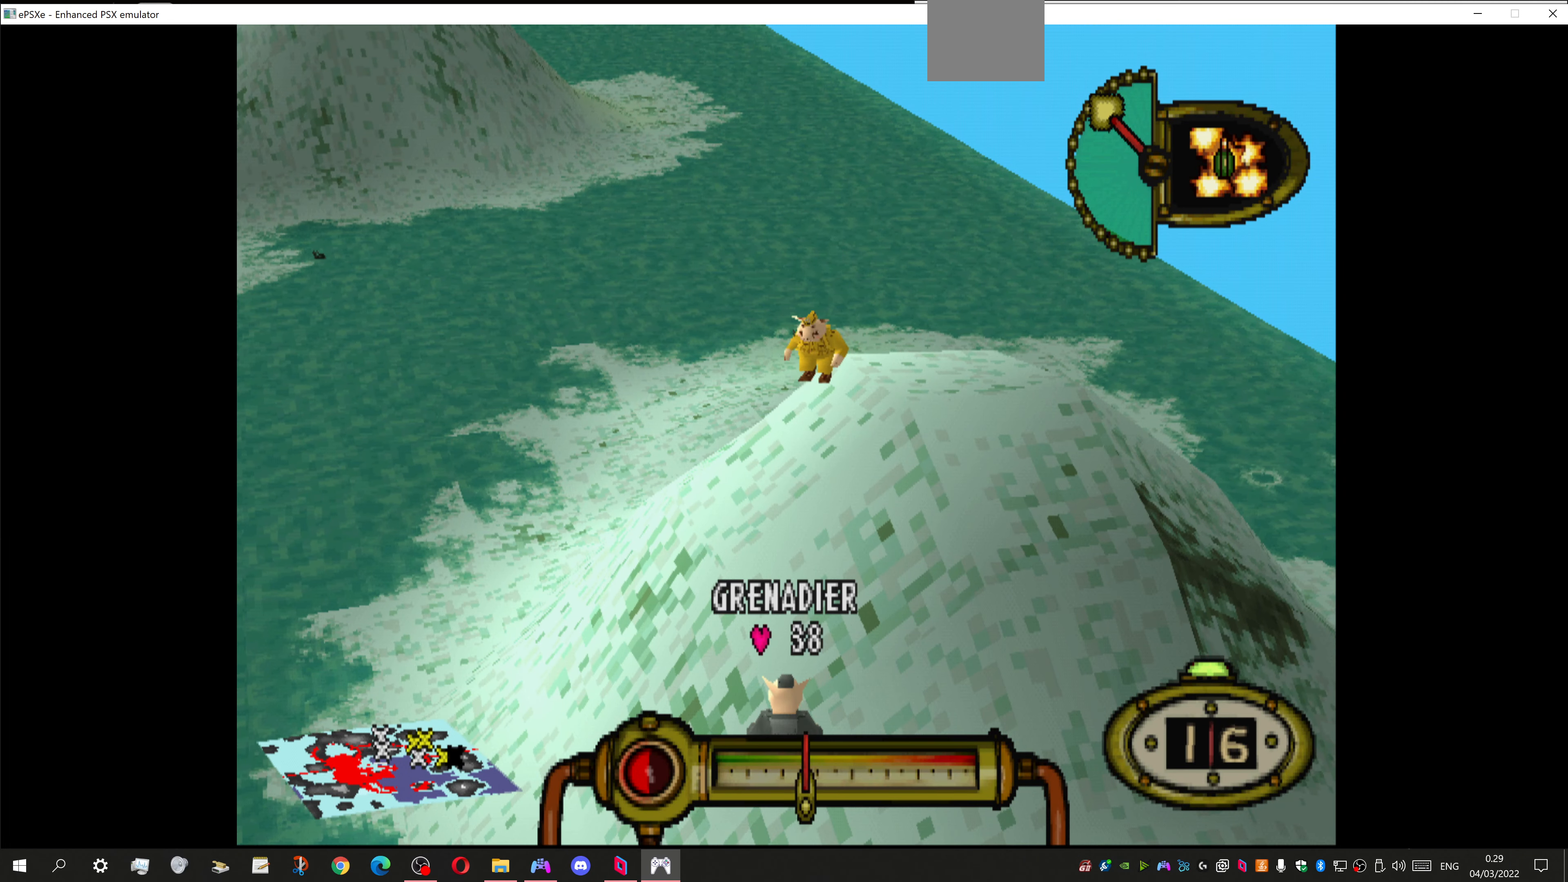
{"buttons": [], "left_stick": "center", "right_stick": "center", "events": [[266, "CROSS", "up"]]}
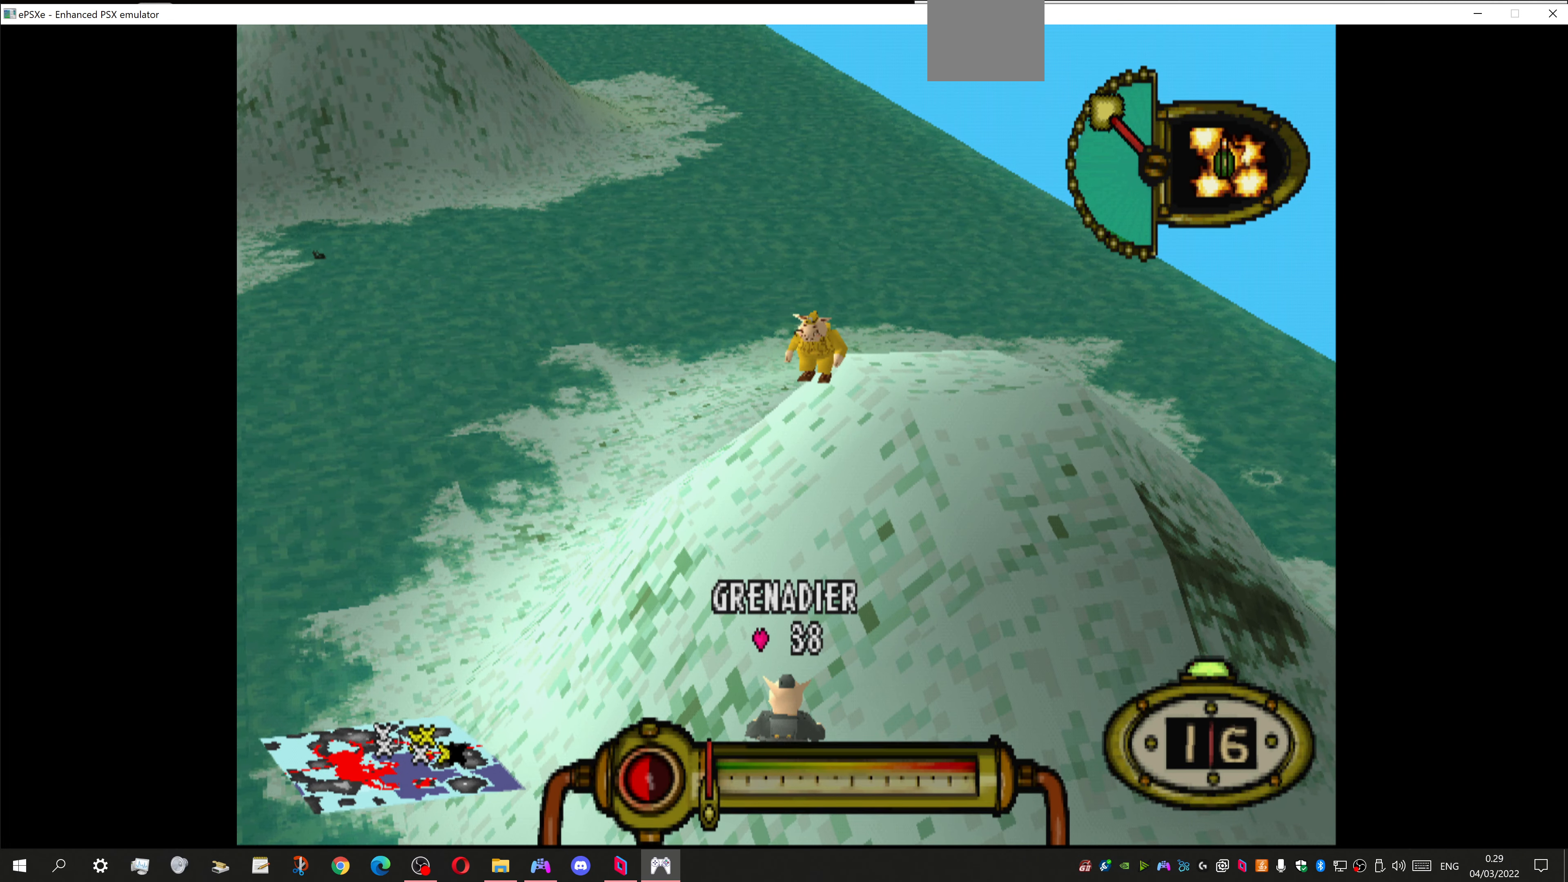
{"buttons": [], "left_stick": "center", "right_stick": "center", "events": []}
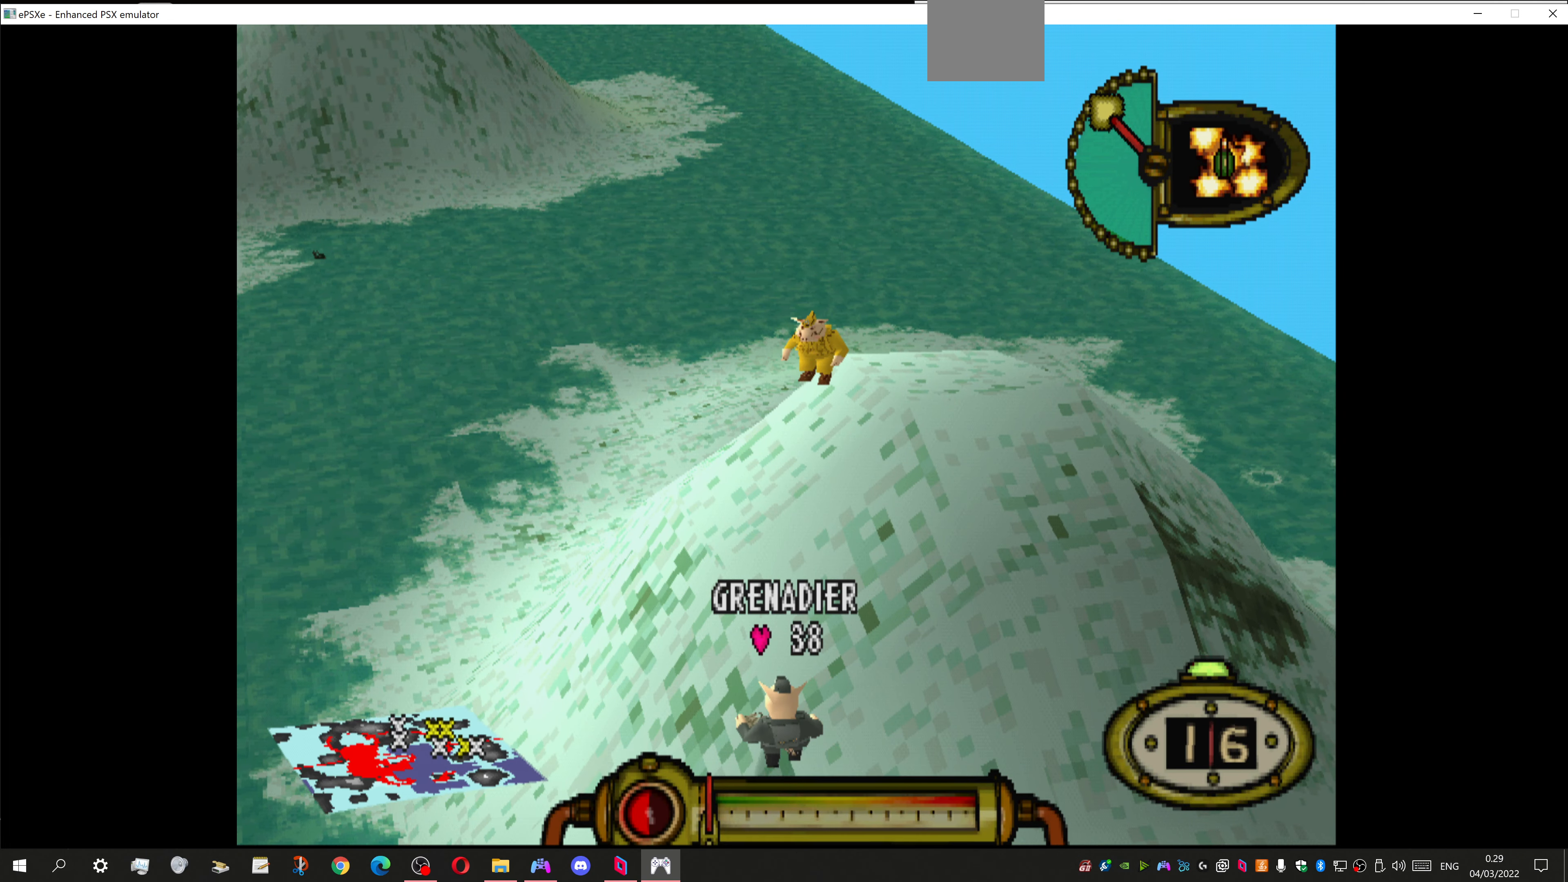
{"buttons": [], "left_stick": "center", "right_stick": "center", "events": []}
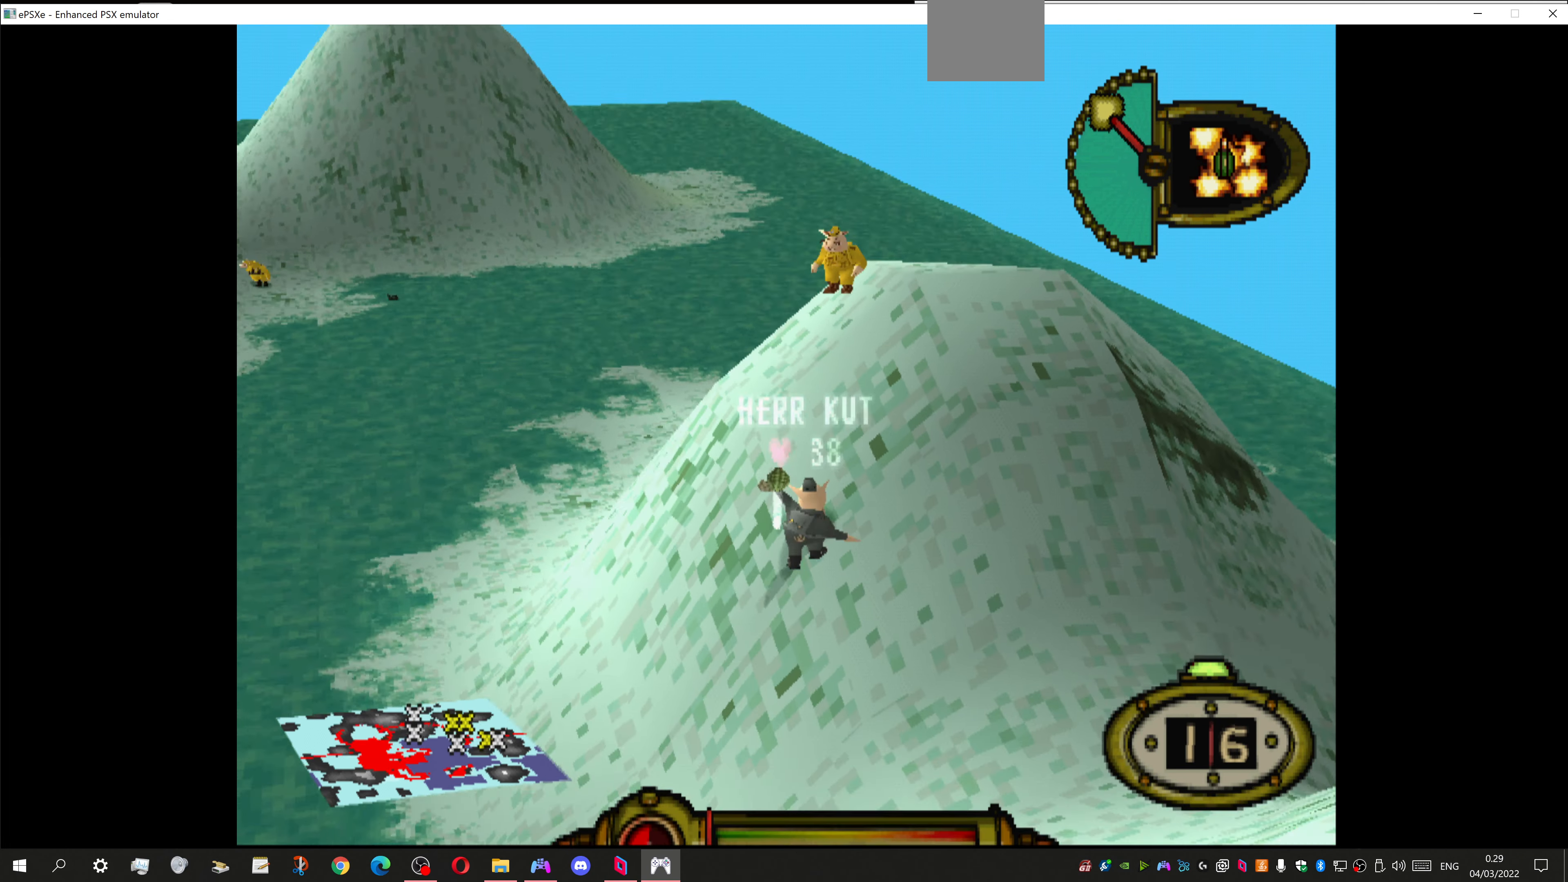
{"buttons": ["CROSS"], "left_stick": "center", "right_stick": "center", "events": [[500, "CROSS", "down"]]}
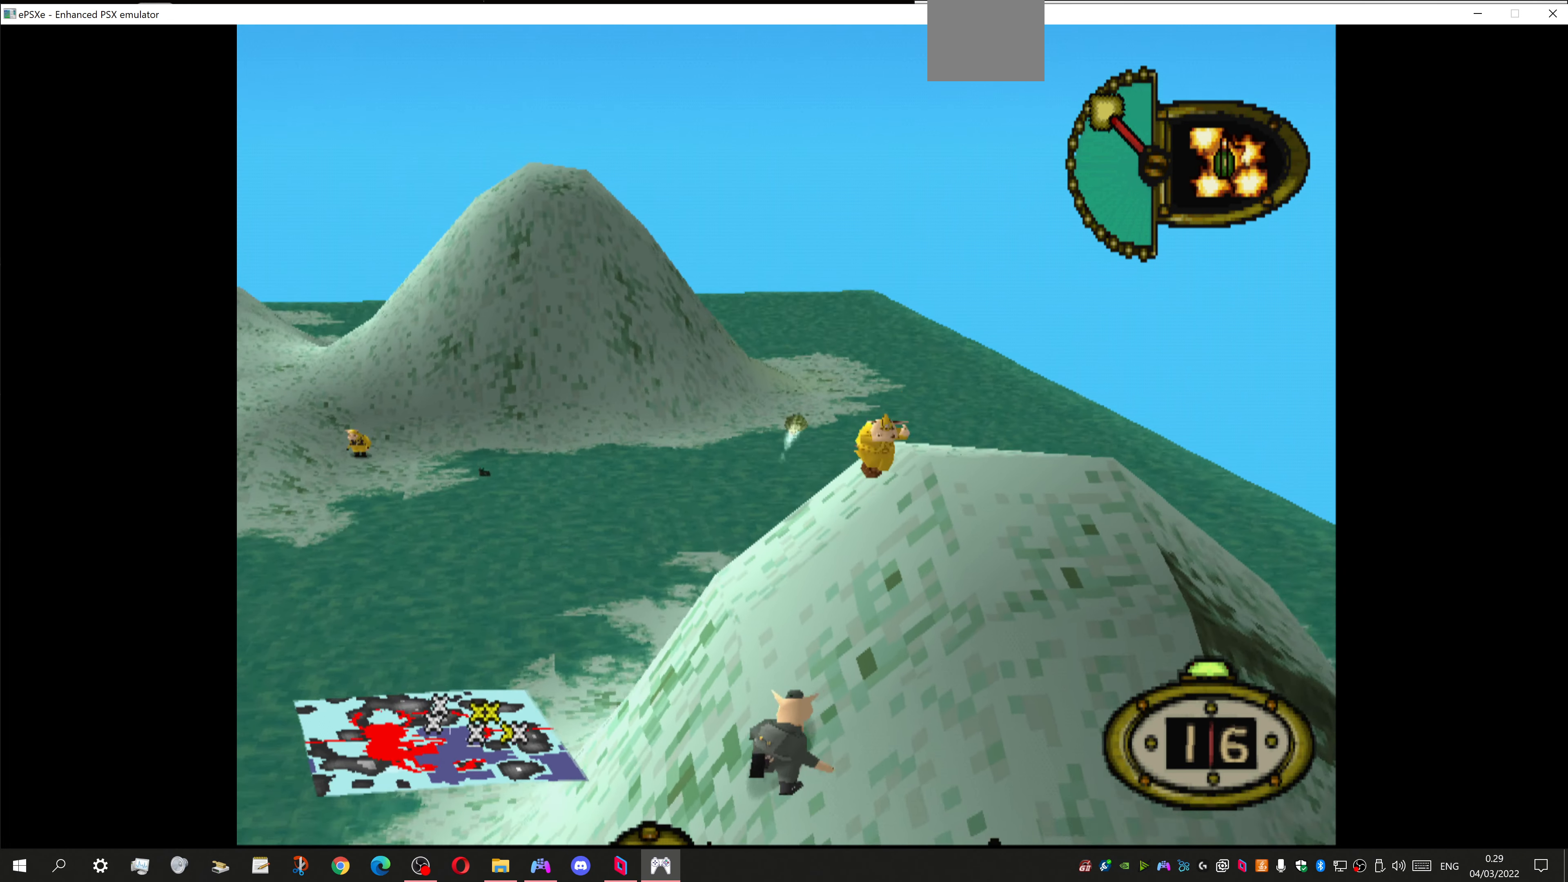
{"buttons": ["CROSS"], "left_stick": "center", "right_stick": "center", "events": [[100, "CROSS", "up"], [166, "CROSS", "down"], [266, "CROSS", "up"], [300, "CROSS", "down"], [400, "CROSS", "up"], [466, "CROSS", "down"]]}
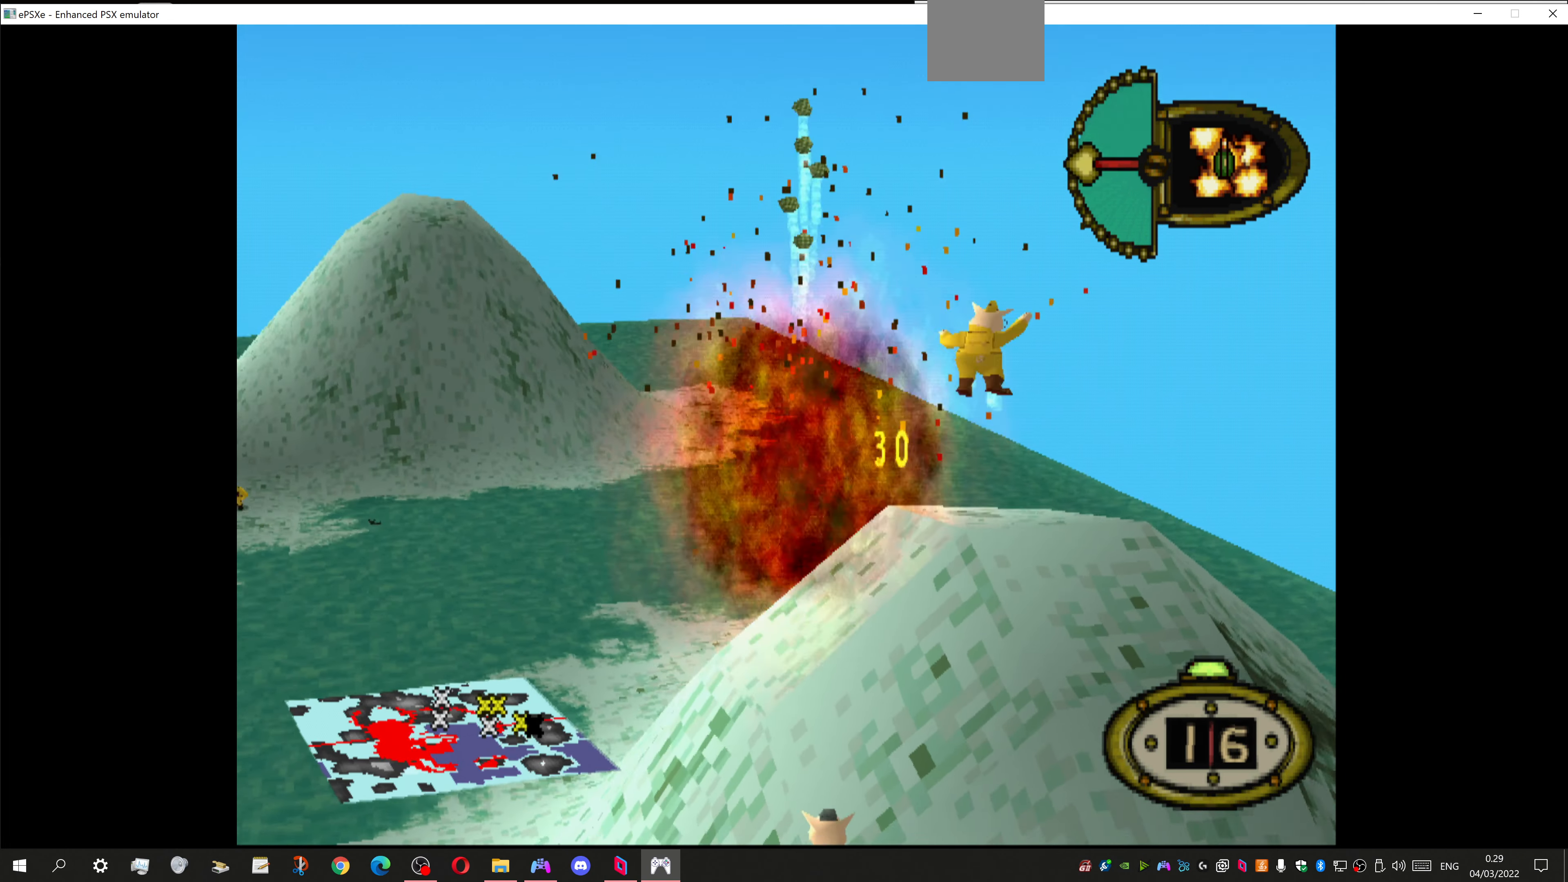
{"buttons": ["CROSS"], "left_stick": "center", "right_stick": "center", "events": [[33, "CROSS", "up"], [133, "CROSS", "down"], [200, "CROSS", "up"], [267, "CROSS", "down"], [400, "CROSS", "up"], [500, "CROSS", "down"]]}
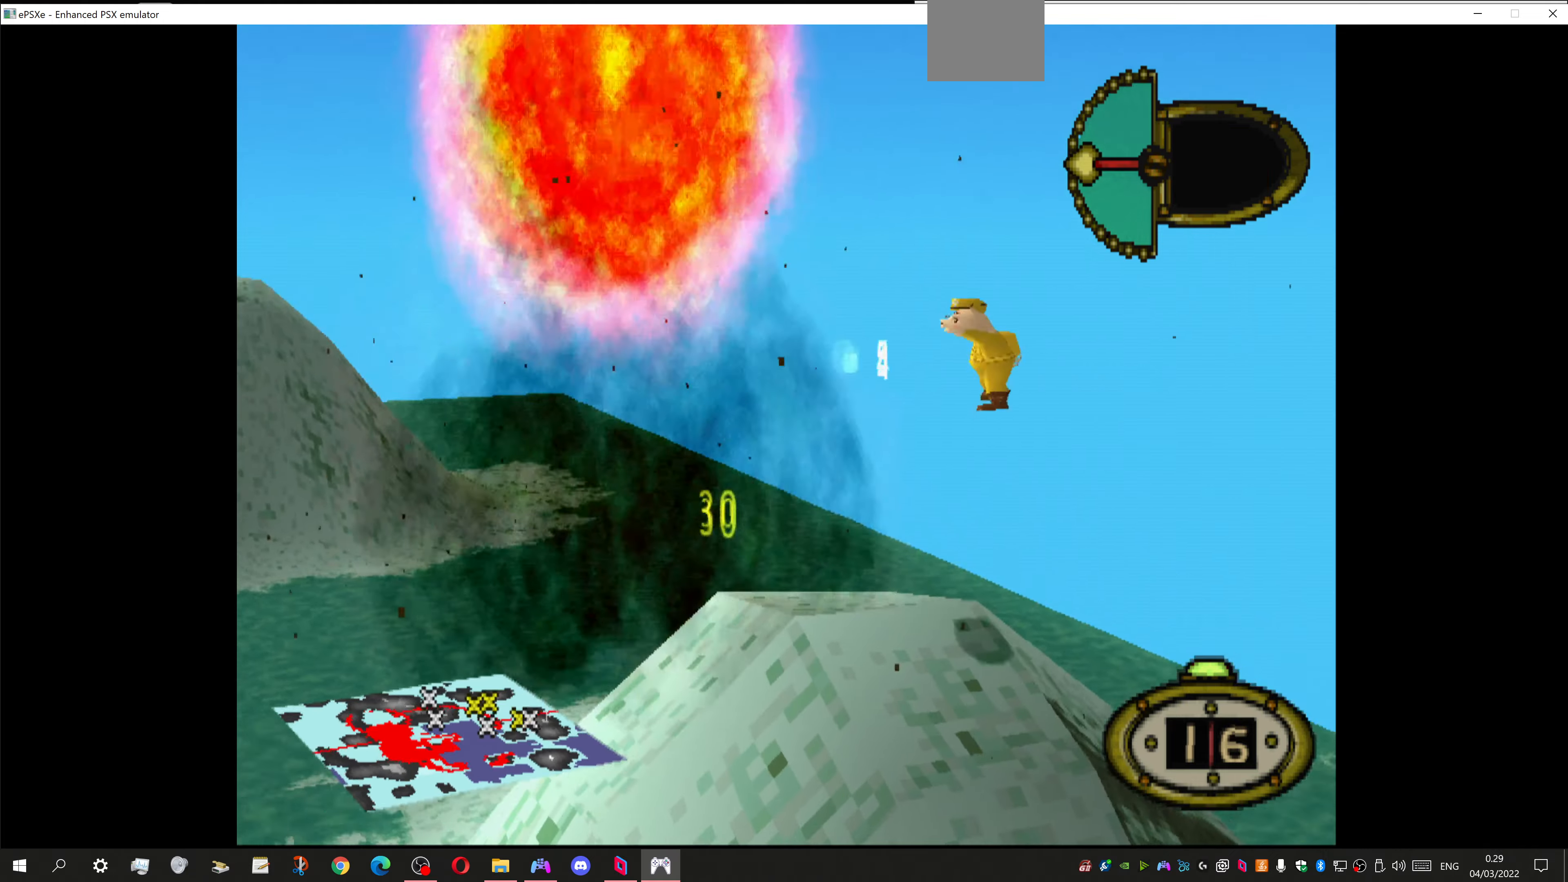
{"buttons": [], "left_stick": "center", "right_stick": "center", "events": [[67, "CROSS", "up"]]}